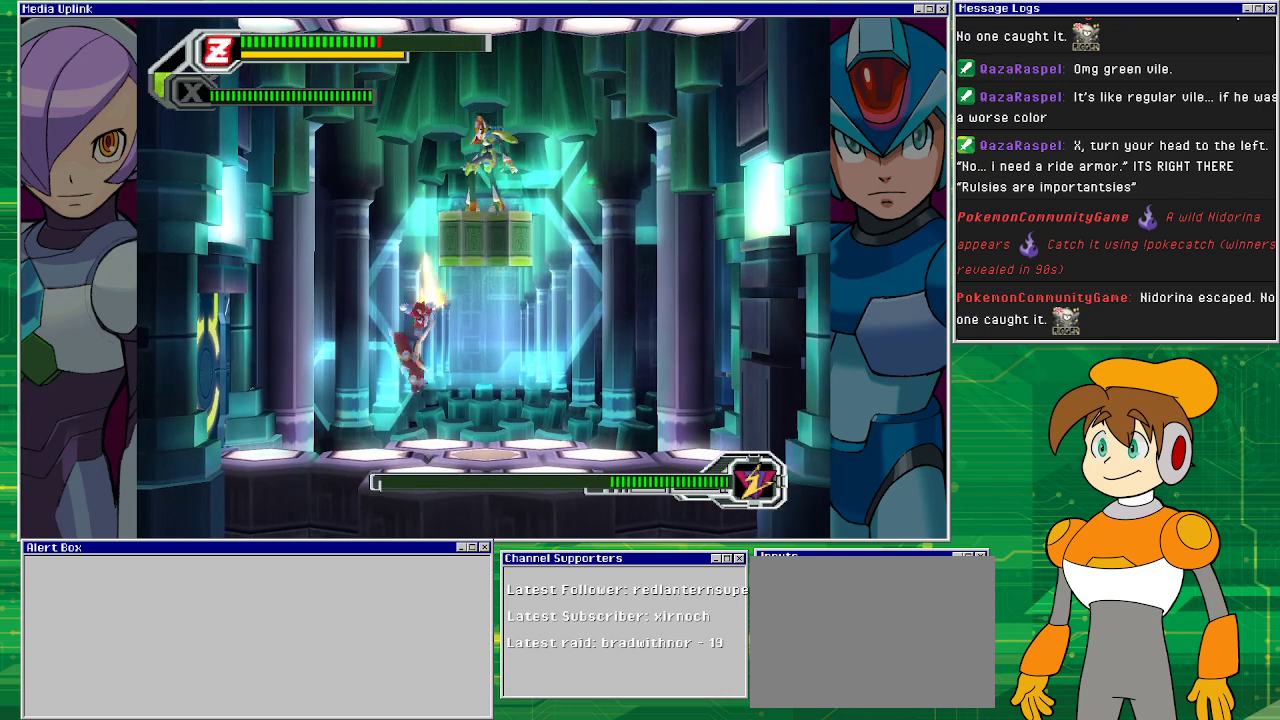
Gameplay with a controller (PlayStation layout); each line is a JSON object with the inputs held at the frame after it. "events" lists button and stick changes between this image and that frame as [ms after this image, input, new state], when the widget could be followed in between. Not read: L2 L3 R2 R3 right_stick.
{"buttons": ["CROSS"], "left_stick": "center", "events": [[267, "CROSS", "down"]]}
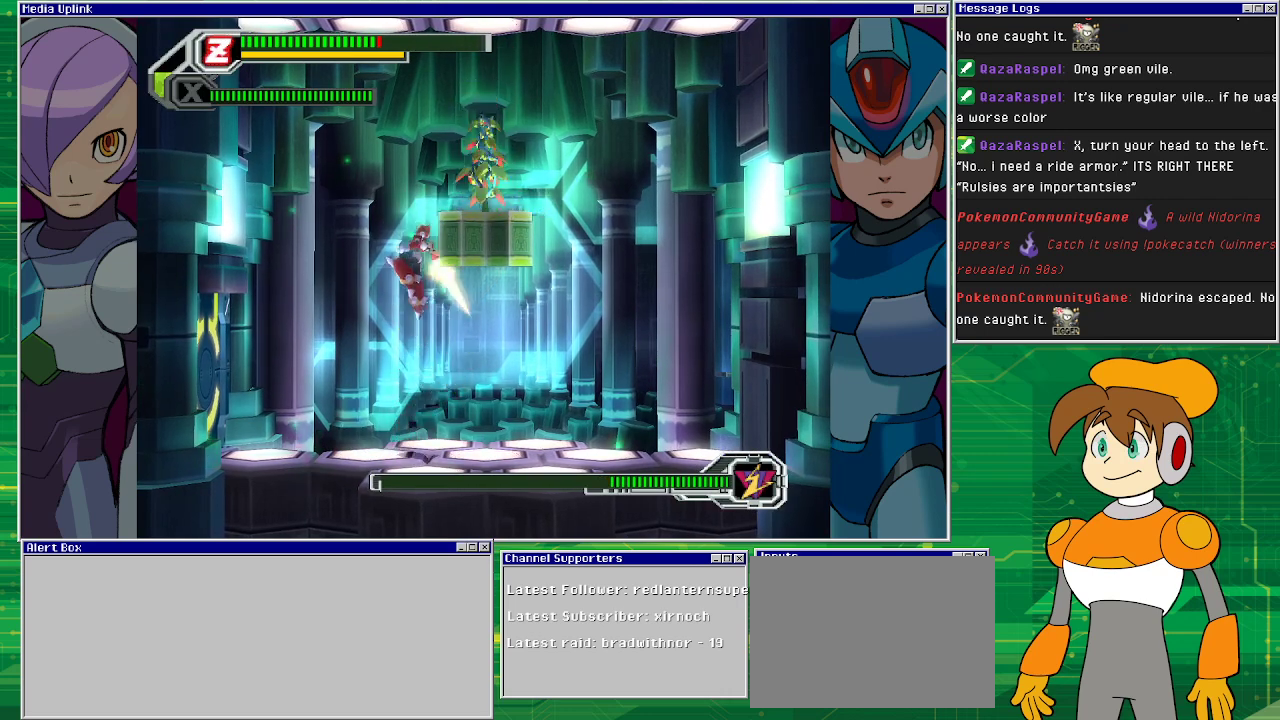
{"buttons": ["DPAD_RIGHT"], "left_stick": "center", "events": [[33, "SQUARE", "down"], [100, "CROSS", "up"], [167, "SQUARE", "up"], [500, "DPAD_RIGHT", "down"]]}
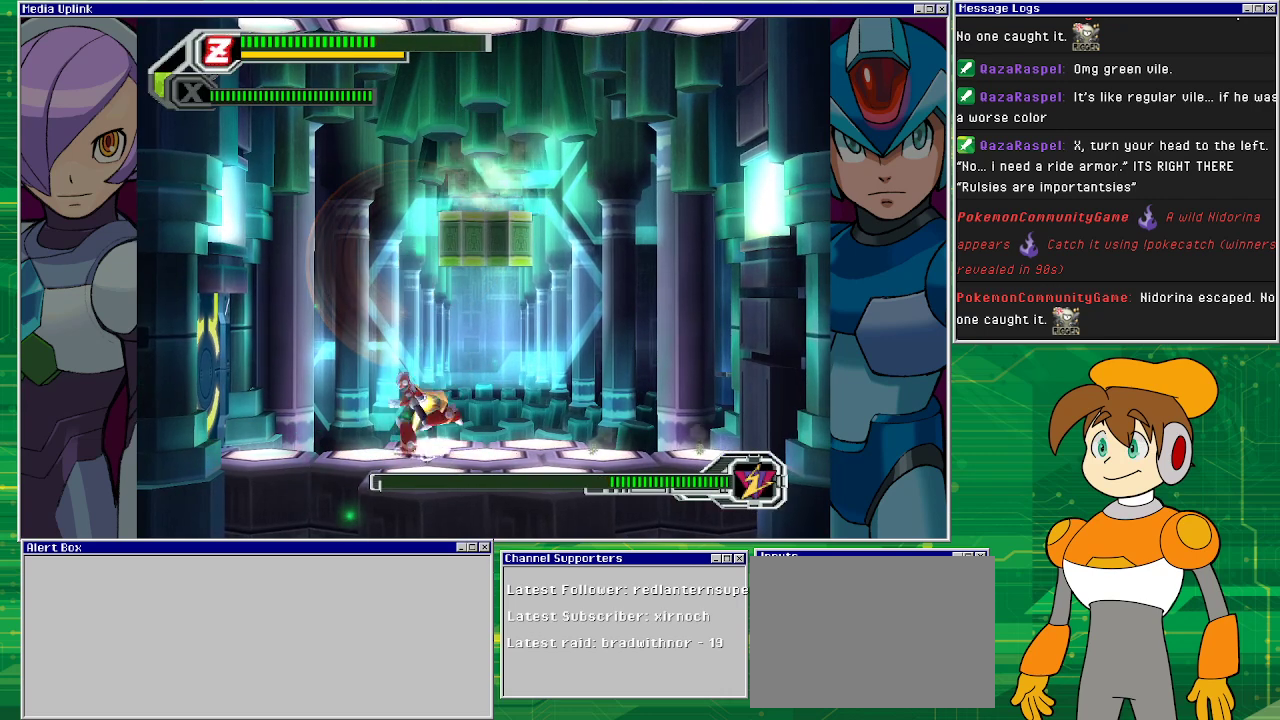
{"buttons": ["DPAD_RIGHT"], "left_stick": "center", "events": [[133, "DPAD_RIGHT", "up"], [467, "DPAD_RIGHT", "down"]]}
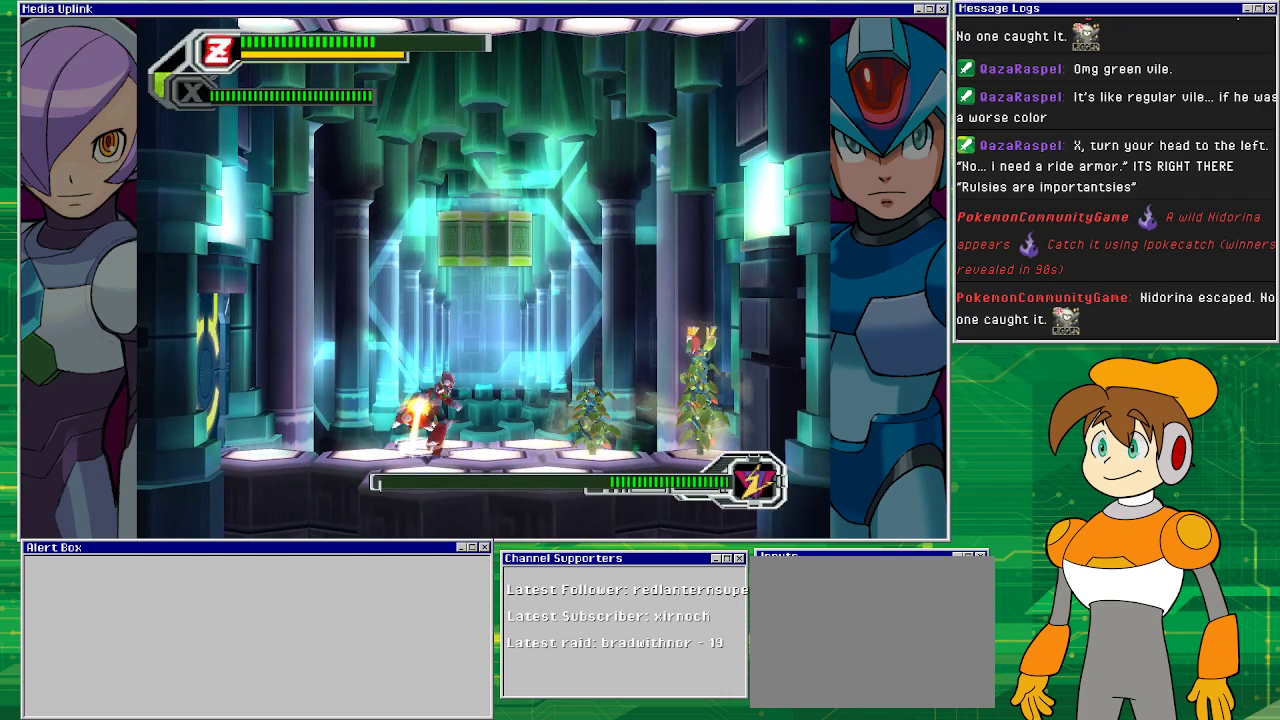
{"buttons": ["SQUARE"], "left_stick": "center", "events": [[467, "DPAD_RIGHT", "up"], [500, "SQUARE", "down"]]}
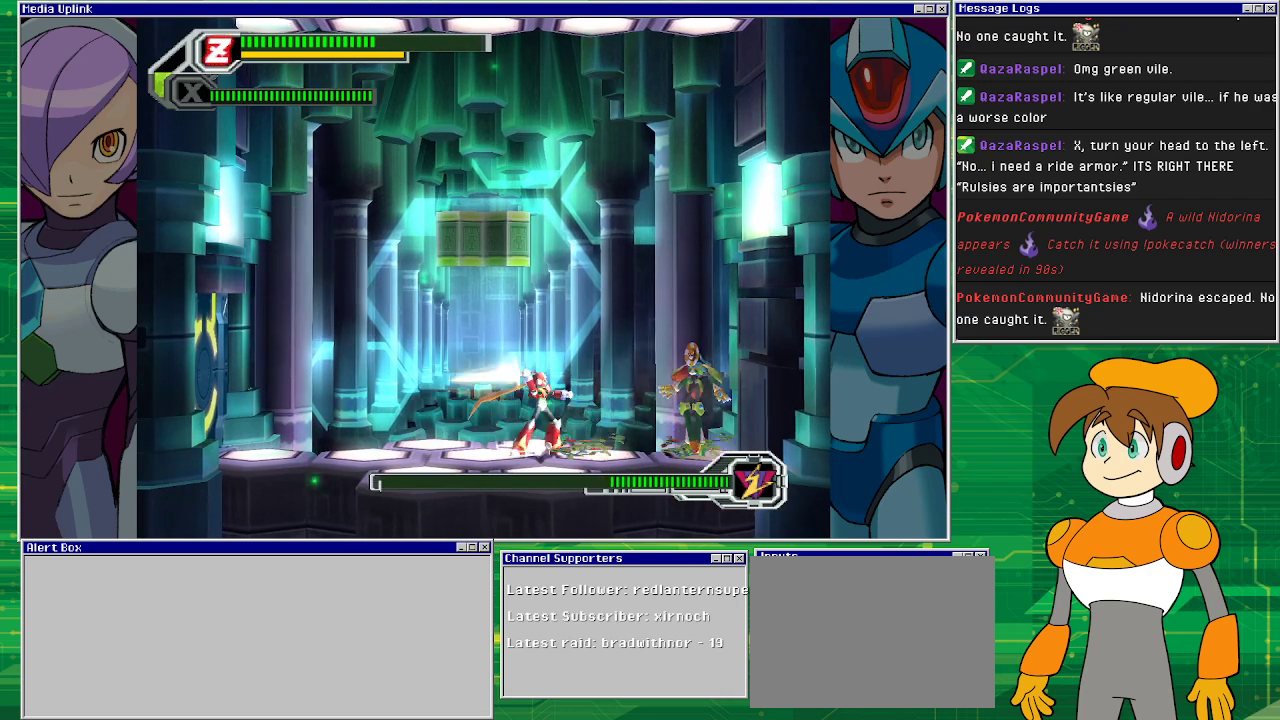
{"buttons": ["DPAD_RIGHT"], "left_stick": "center", "events": [[167, "SQUARE", "up"], [367, "DPAD_RIGHT", "down"]]}
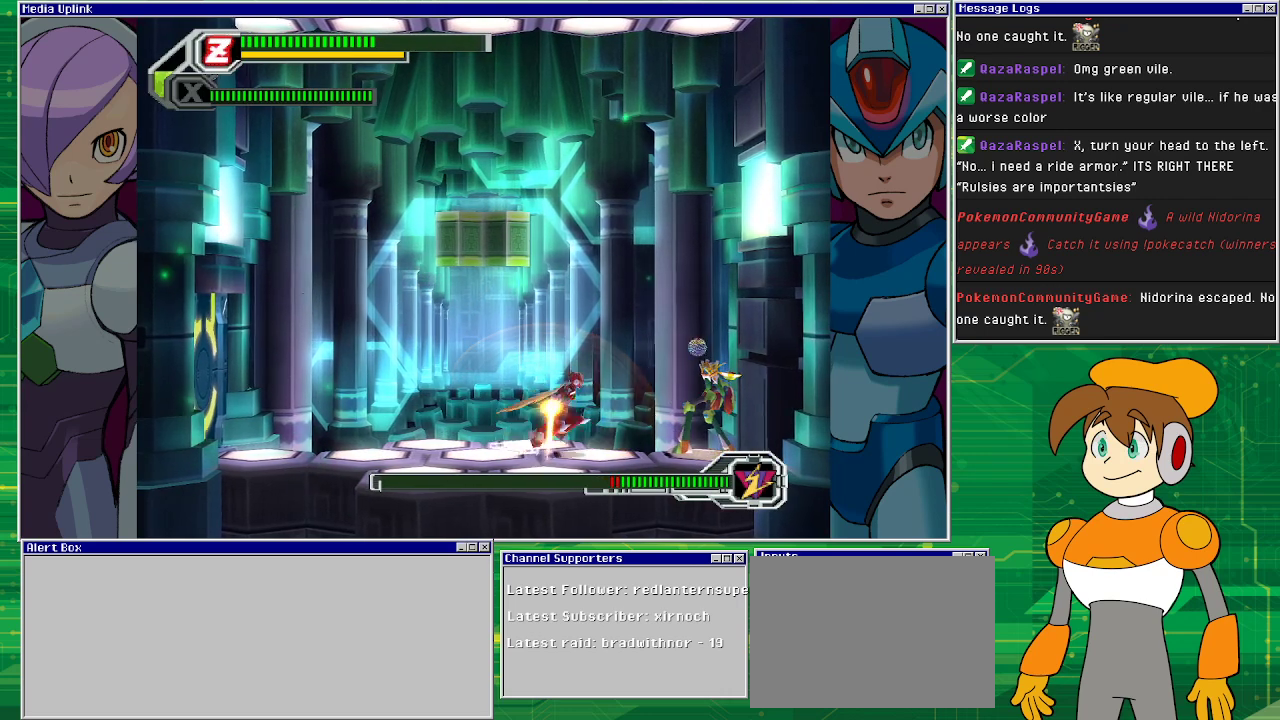
{"buttons": ["TRIANGLE", "DPAD_RIGHT"], "left_stick": "center", "events": [[100, "SQUARE", "down"], [133, "DPAD_RIGHT", "up"], [233, "SQUARE", "up"], [400, "DPAD_RIGHT", "down"], [500, "TRIANGLE", "down"]]}
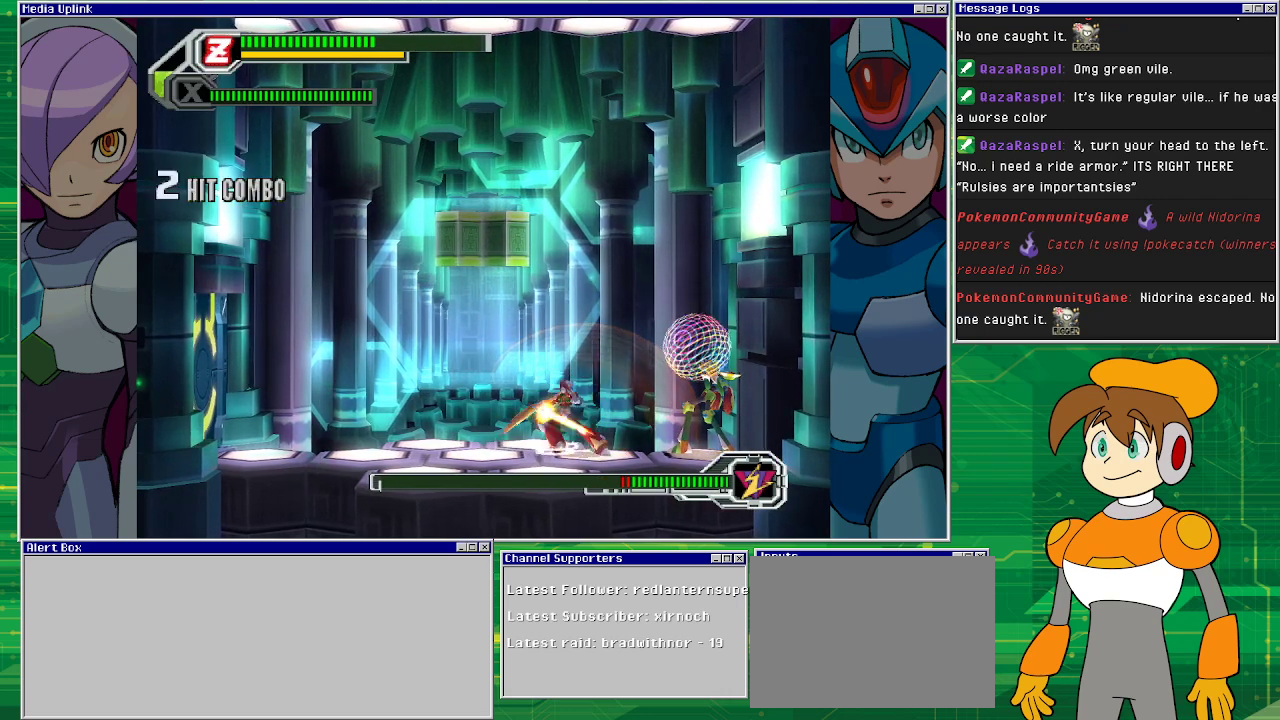
{"buttons": [], "left_stick": "center", "events": [[100, "TRIANGLE", "up"], [367, "DPAD_RIGHT", "up"]]}
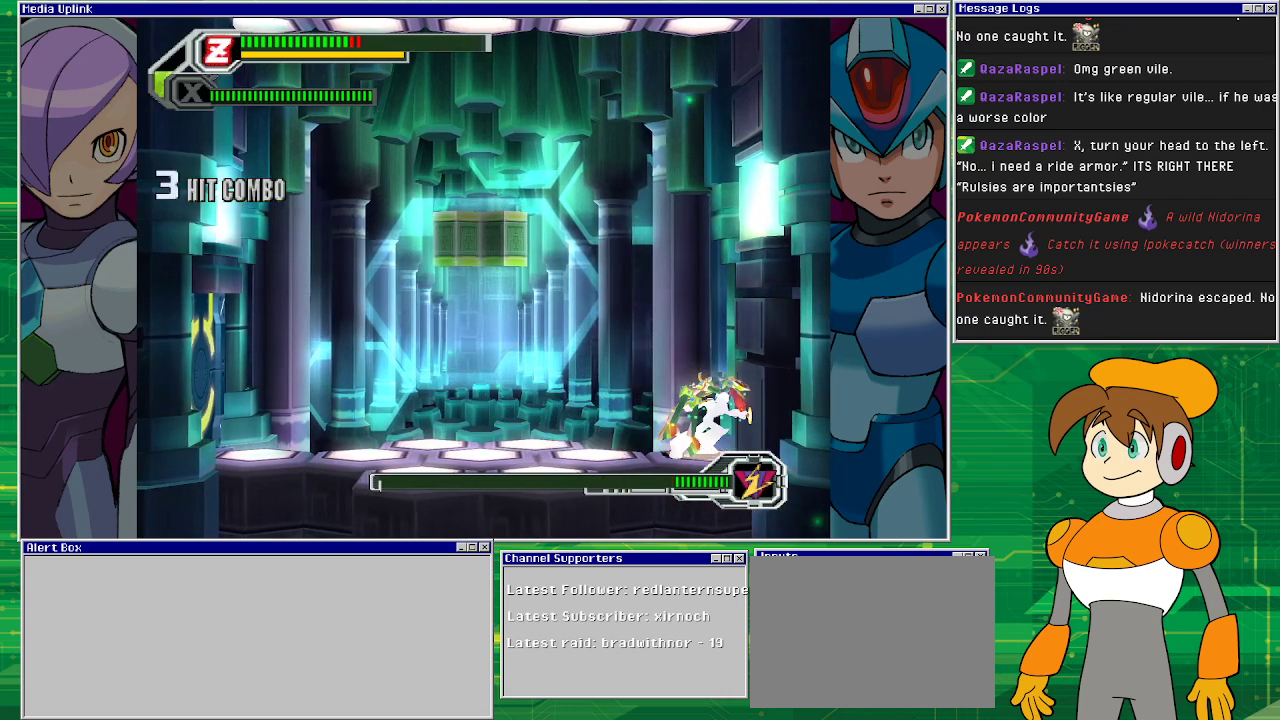
{"buttons": ["CROSS", "DPAD_LEFT"], "left_stick": "center", "events": [[167, "DPAD_LEFT", "down"], [333, "CROSS", "down"]]}
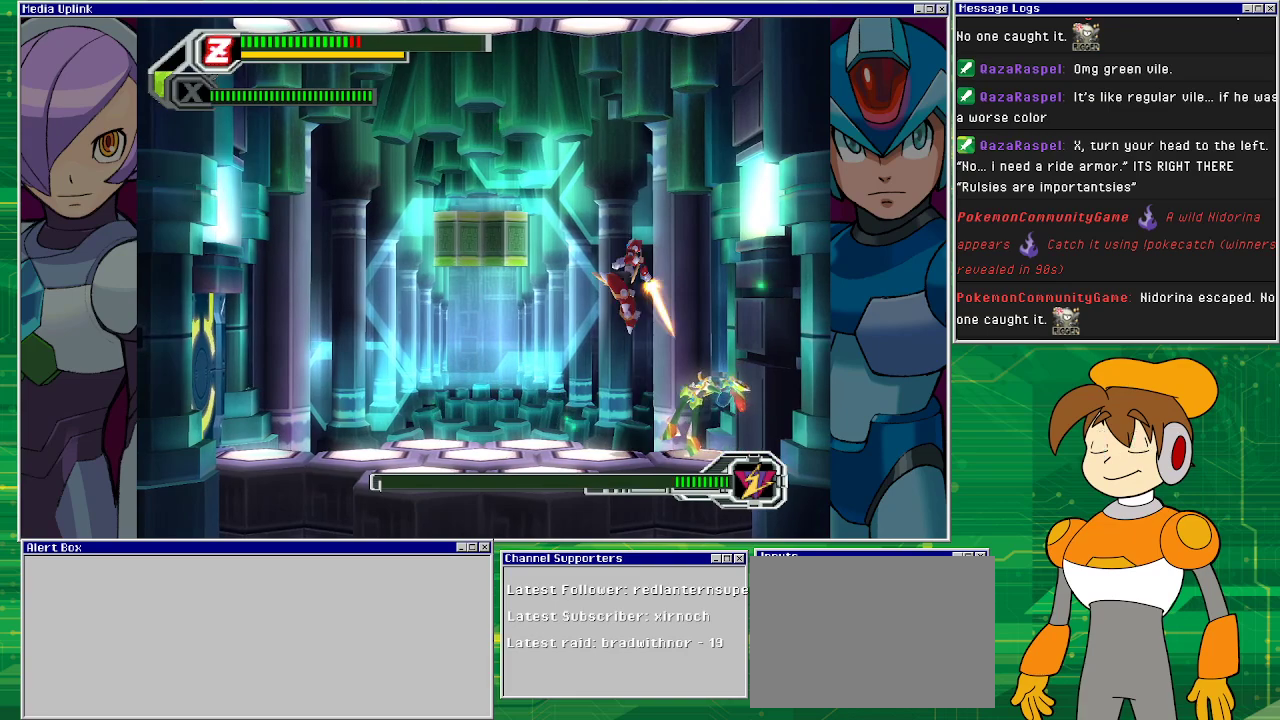
{"buttons": ["DPAD_LEFT"], "left_stick": "center", "events": [[133, "CROSS", "up"]]}
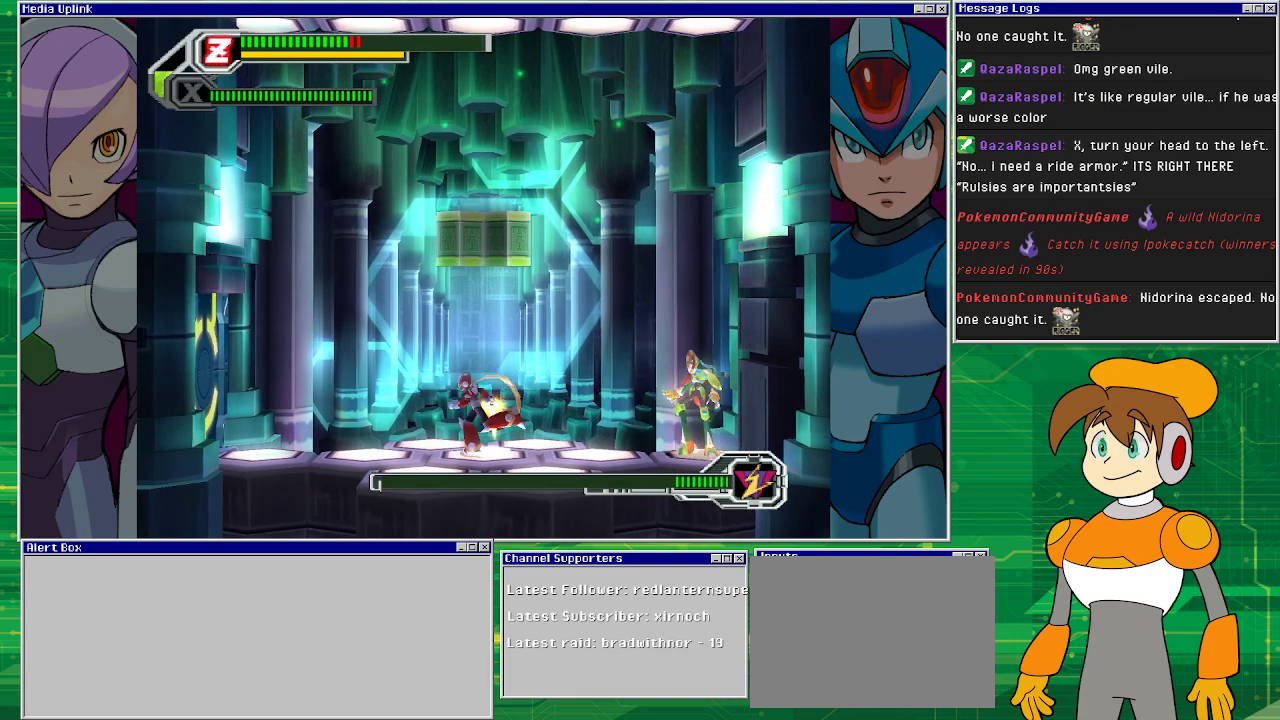
{"buttons": [], "left_stick": "center", "events": [[433, "DPAD_LEFT", "up"]]}
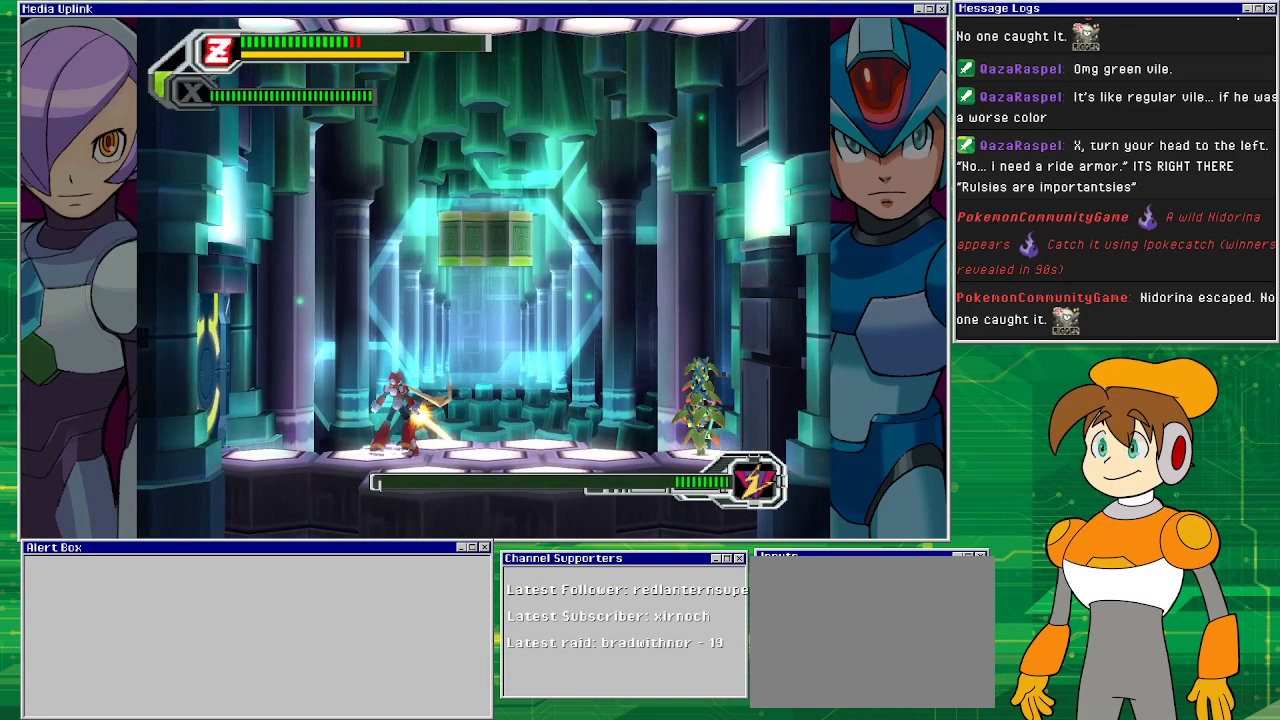
{"buttons": ["TRIANGLE", "DPAD_RIGHT"], "left_stick": "center", "events": [[67, "DPAD_RIGHT", "down"], [200, "TRIANGLE", "down"]]}
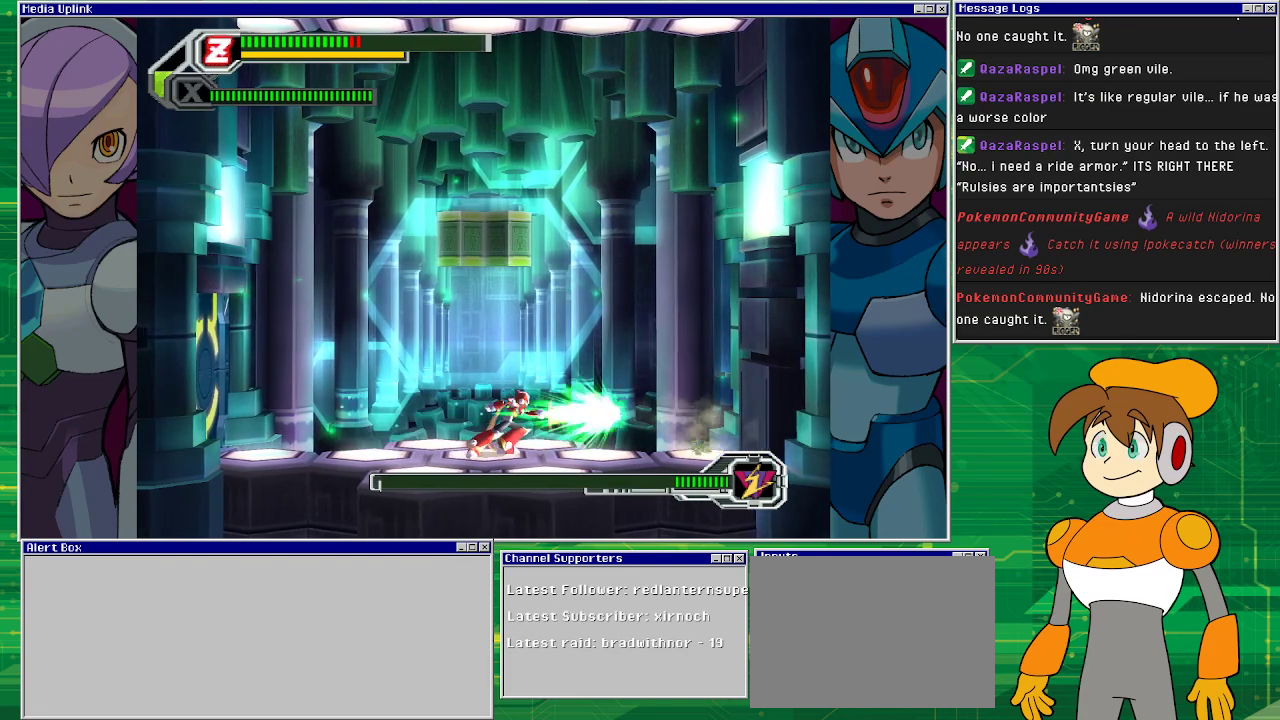
{"buttons": [], "left_stick": "center", "events": [[300, "DPAD_RIGHT", "up"], [300, "TRIANGLE", "up"]]}
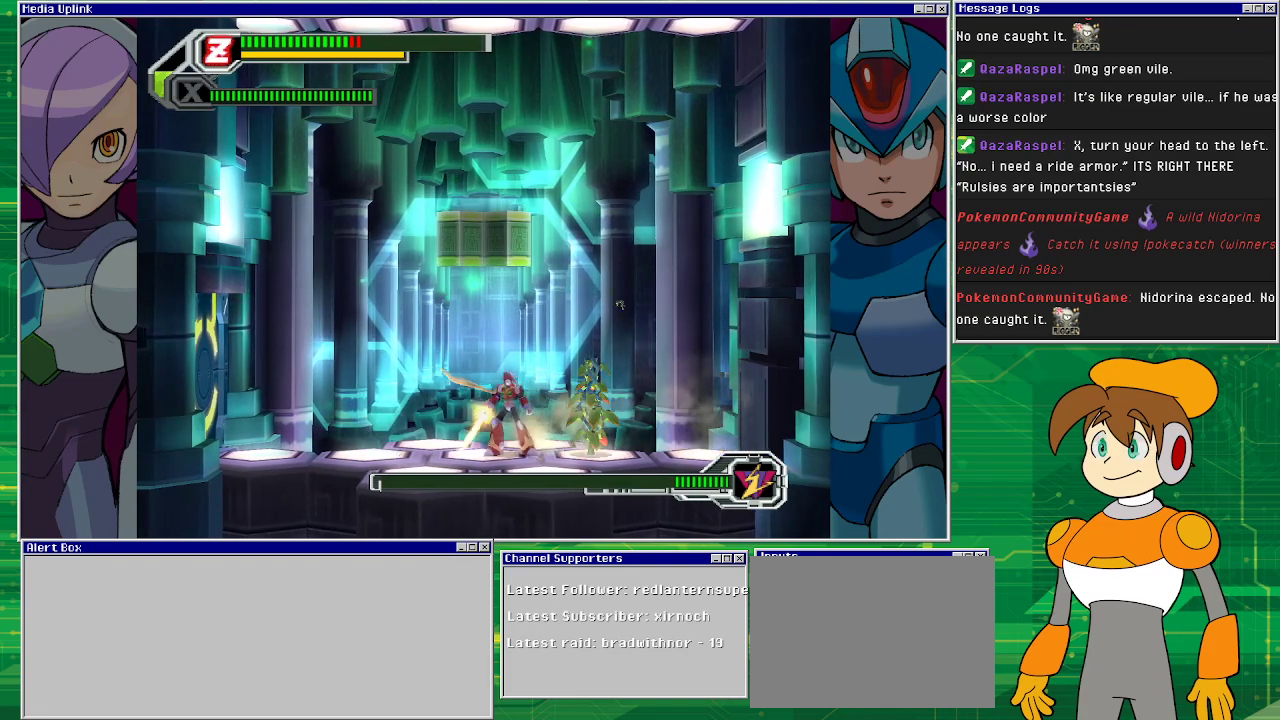
{"buttons": ["DPAD_LEFT"], "left_stick": "center", "events": [[267, "DPAD_LEFT", "down"]]}
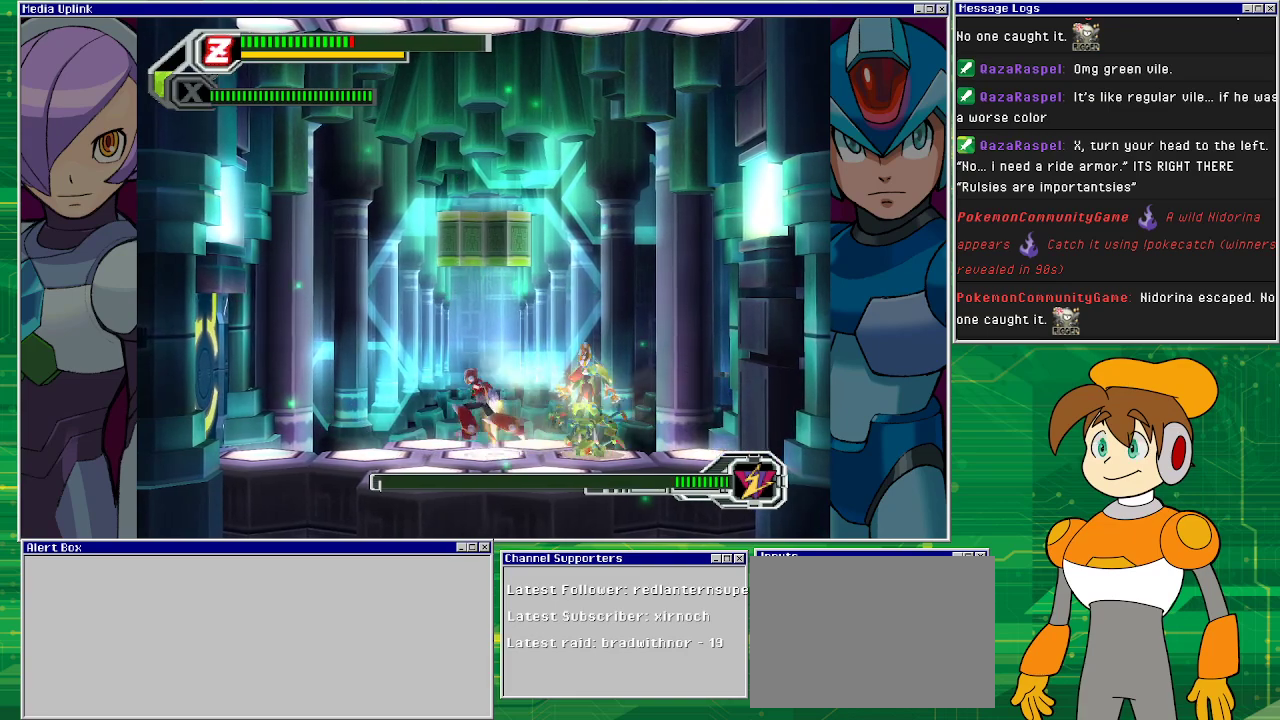
{"buttons": ["DPAD_RIGHT"], "left_stick": "center", "events": [[433, "DPAD_LEFT", "up"], [433, "DPAD_UP", "down"], [467, "DPAD_RIGHT", "down"], [467, "DPAD_UP", "up"]]}
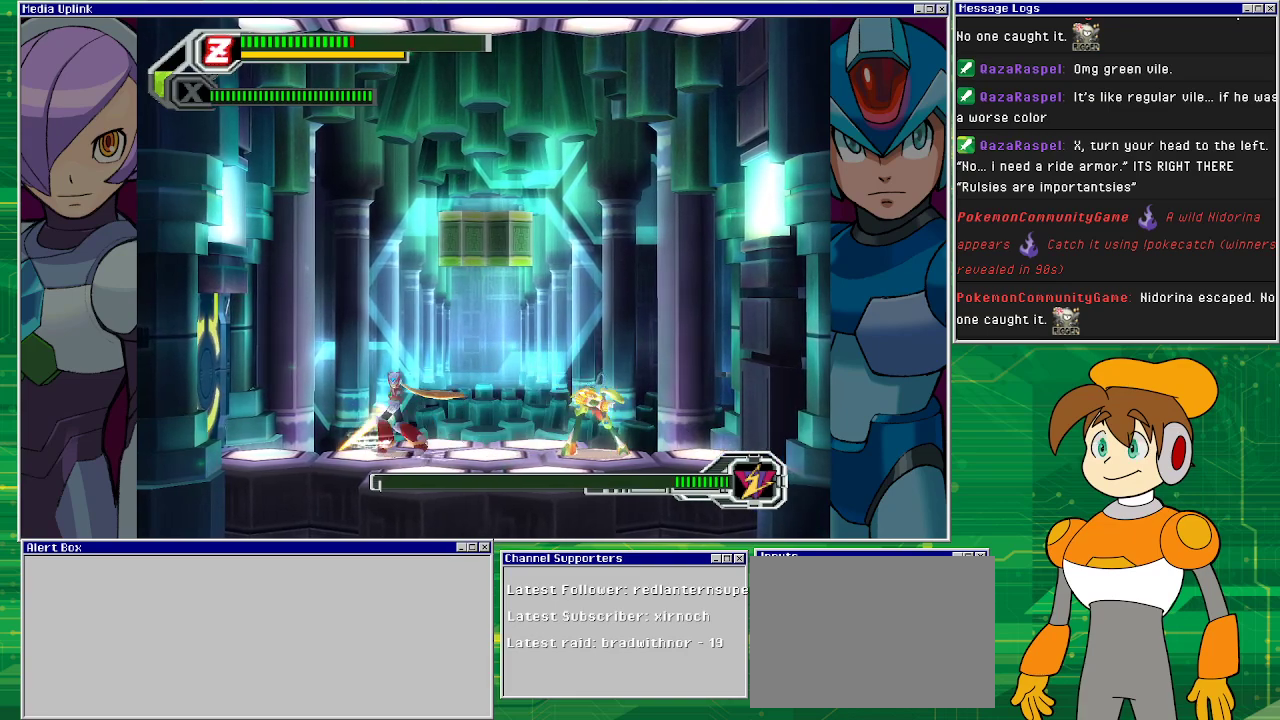
{"buttons": [], "left_stick": "center", "events": [[33, "TRIANGLE", "down"], [233, "TRIANGLE", "up"], [267, "DPAD_RIGHT", "up"]]}
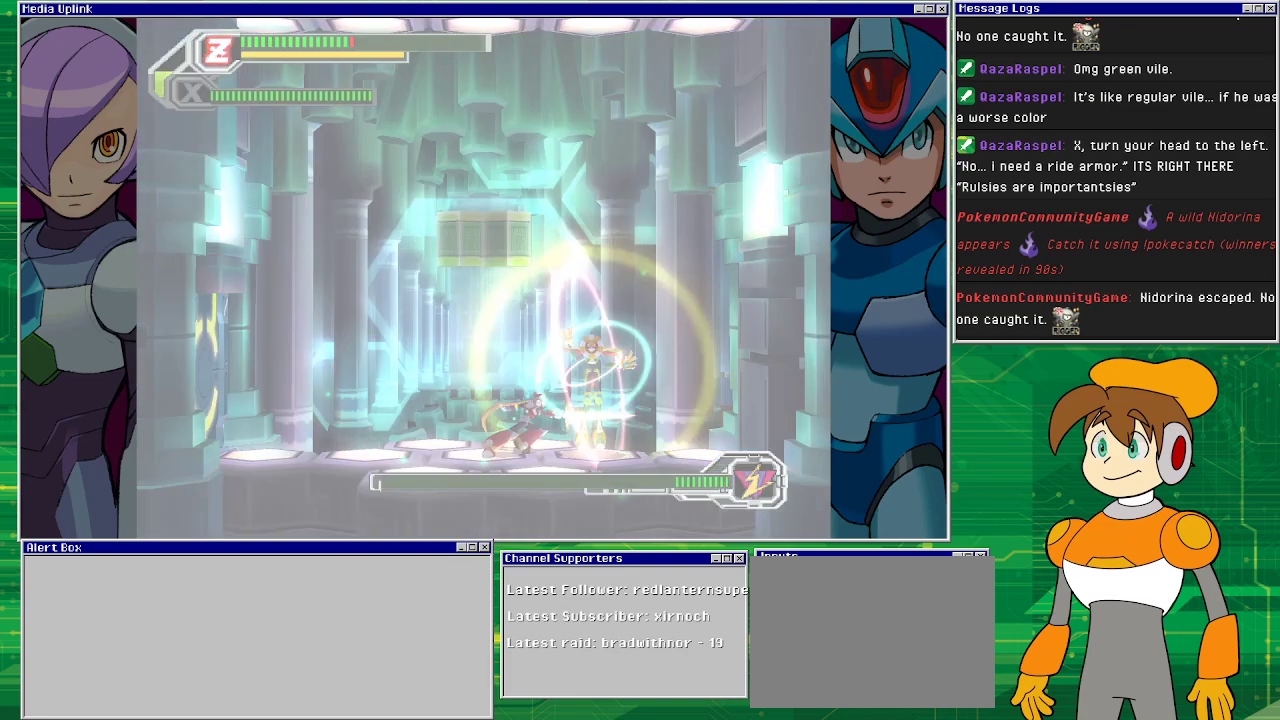
{"buttons": ["DPAD_LEFT"], "left_stick": "center", "events": [[133, "DPAD_LEFT", "down"]]}
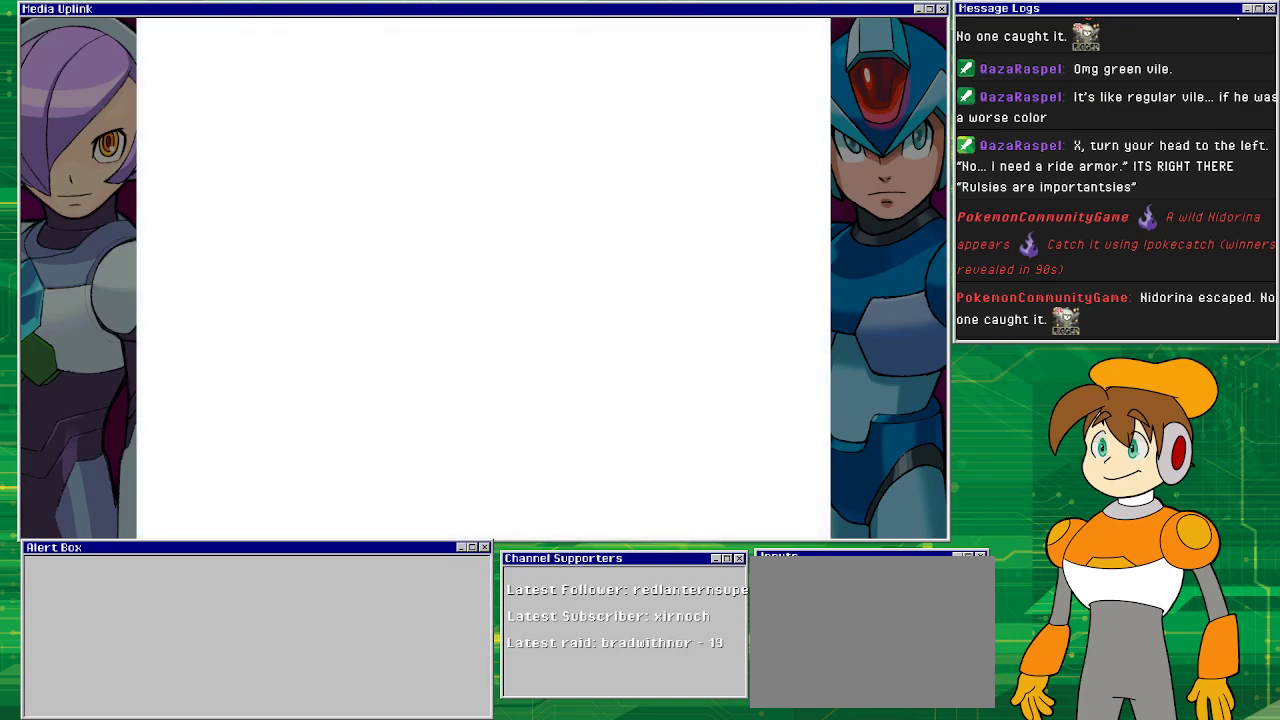
{"buttons": ["DPAD_LEFT"], "left_stick": "center", "events": []}
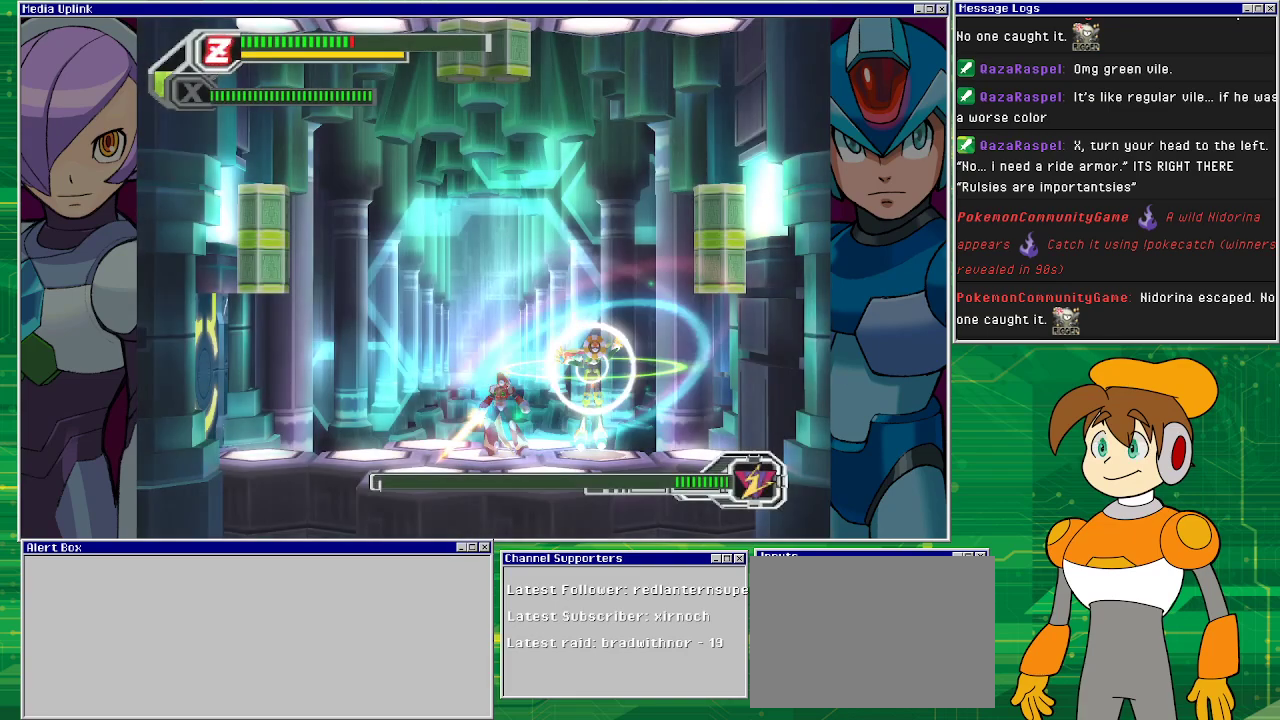
{"buttons": ["SQUARE"], "left_stick": "center", "events": [[333, "DPAD_LEFT", "up"], [500, "SQUARE", "down"]]}
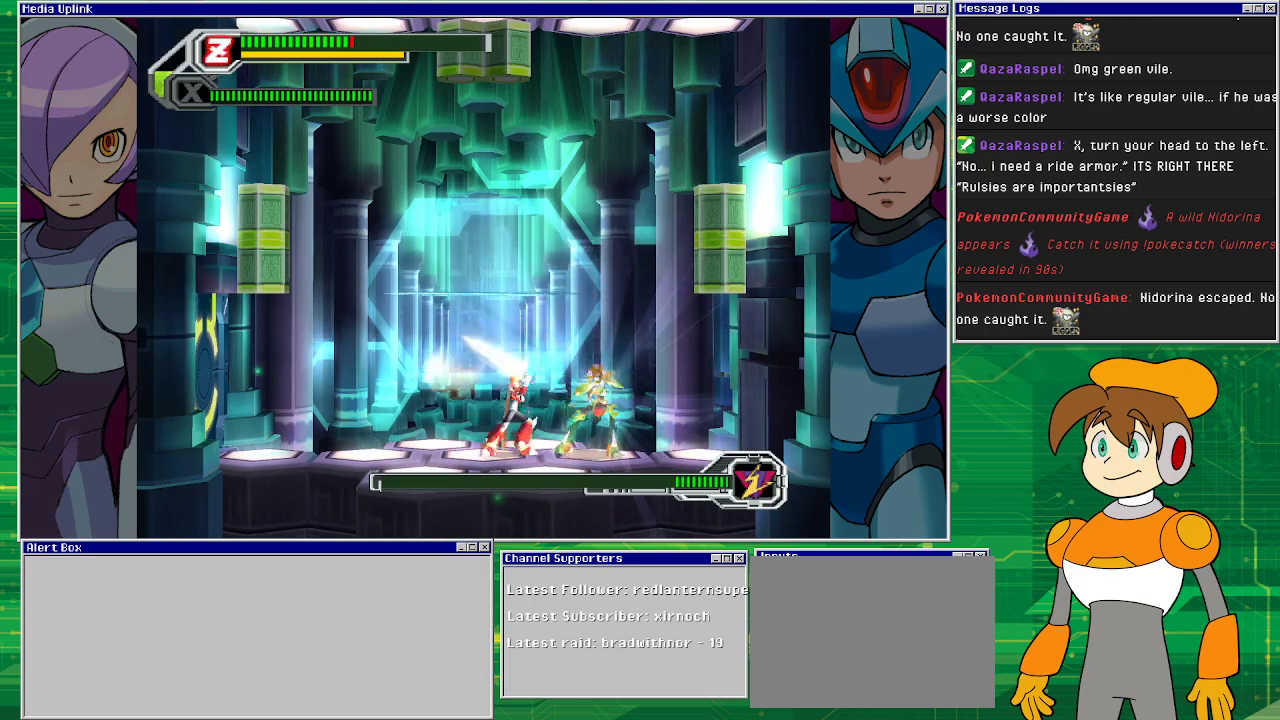
{"buttons": [], "left_stick": "center", "events": [[100, "SQUARE", "up"], [167, "SQUARE", "down"], [233, "SQUARE", "up"], [367, "SQUARE", "down"], [467, "SQUARE", "up"]]}
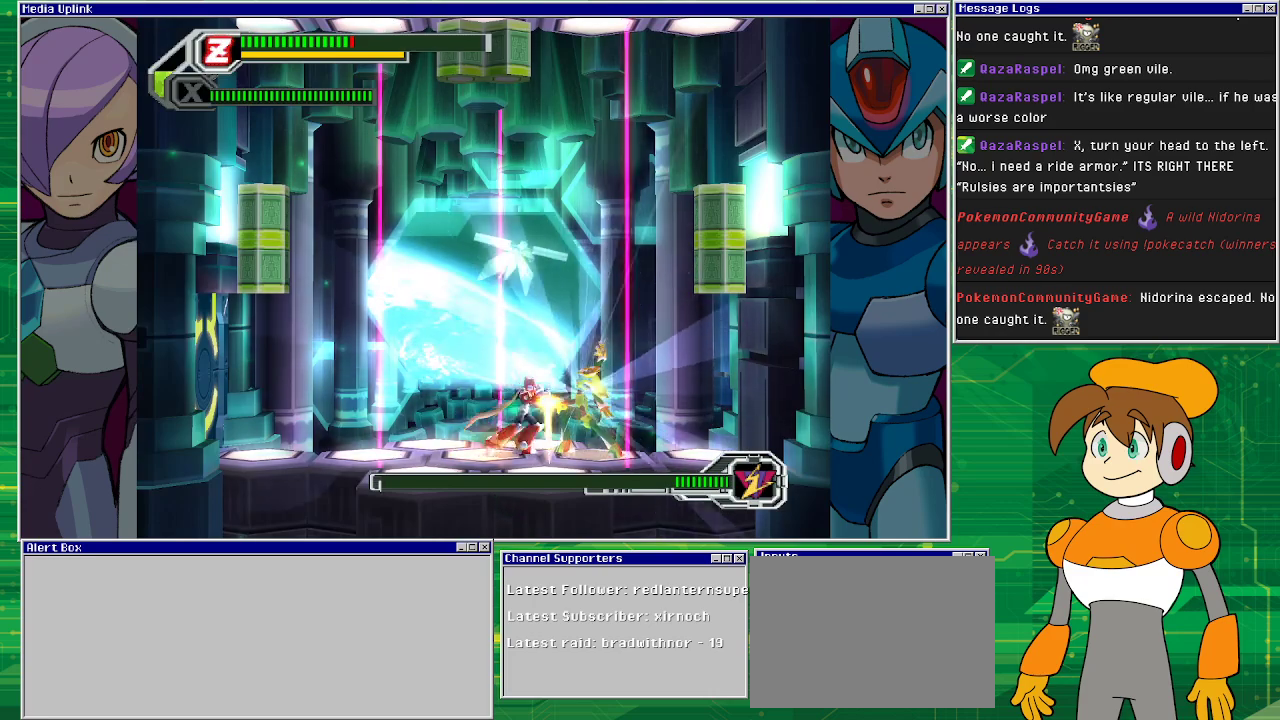
{"buttons": [], "left_stick": "center", "events": []}
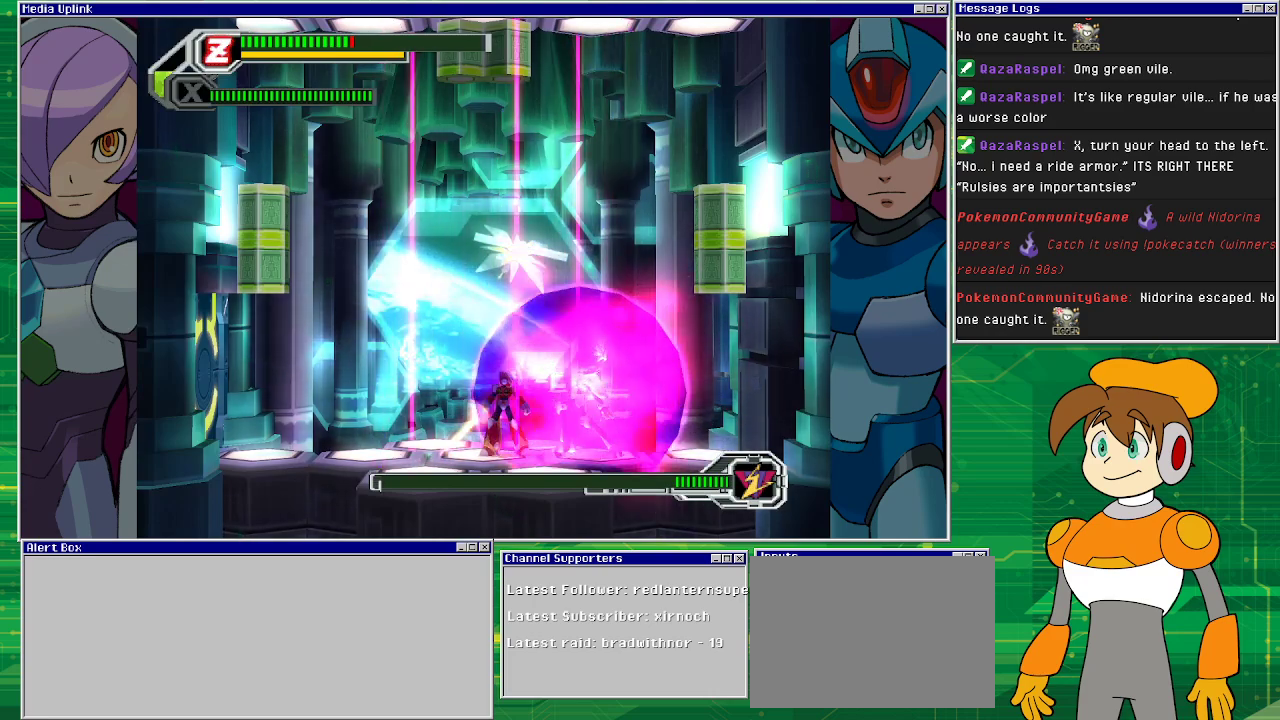
{"buttons": ["DPAD_LEFT"], "left_stick": "center", "events": [[167, "CROSS", "down"], [267, "DPAD_LEFT", "down"], [367, "CROSS", "up"]]}
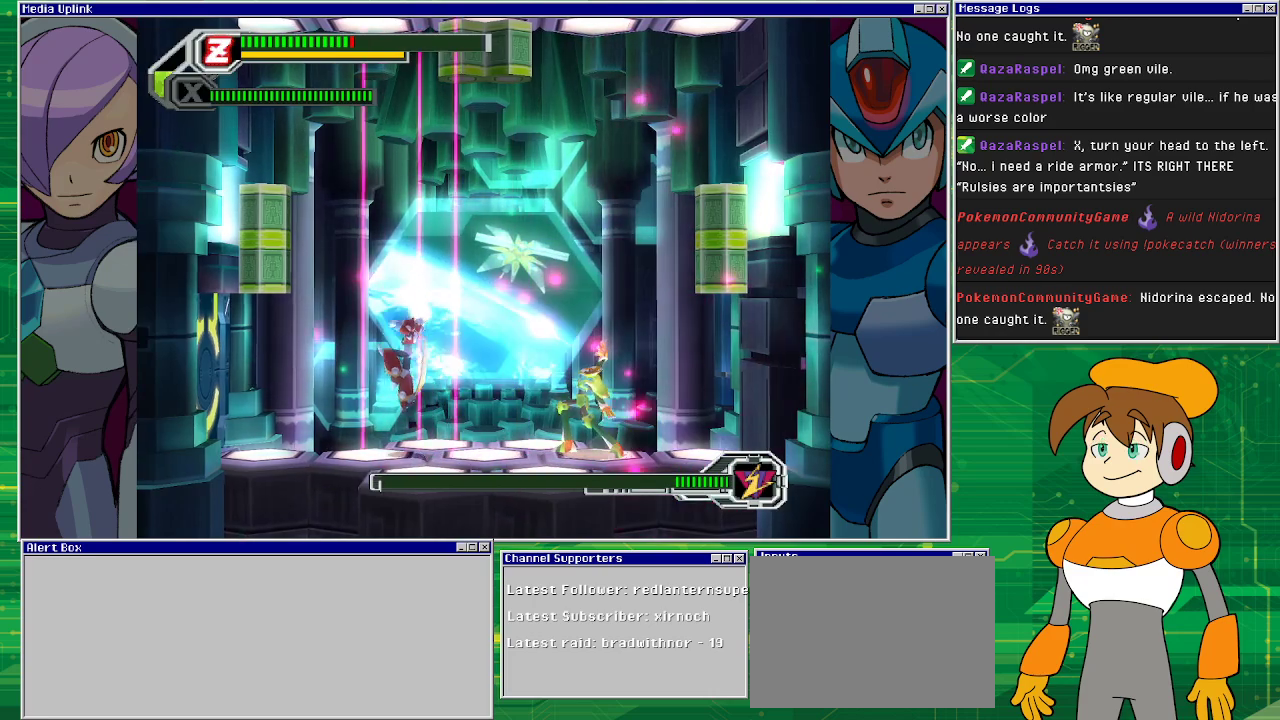
{"buttons": ["DPAD_RIGHT"], "left_stick": "center", "events": [[400, "DPAD_LEFT", "up"], [500, "DPAD_RIGHT", "down"]]}
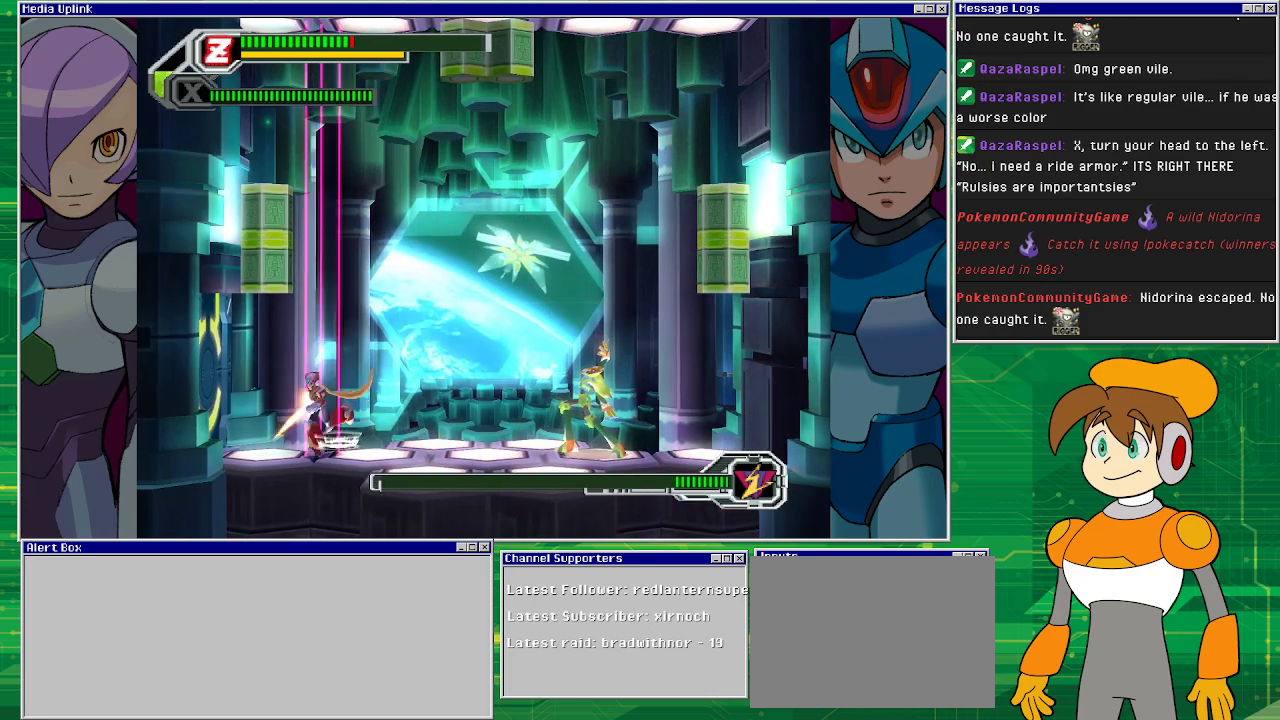
{"buttons": ["DPAD_RIGHT"], "left_stick": "center", "events": []}
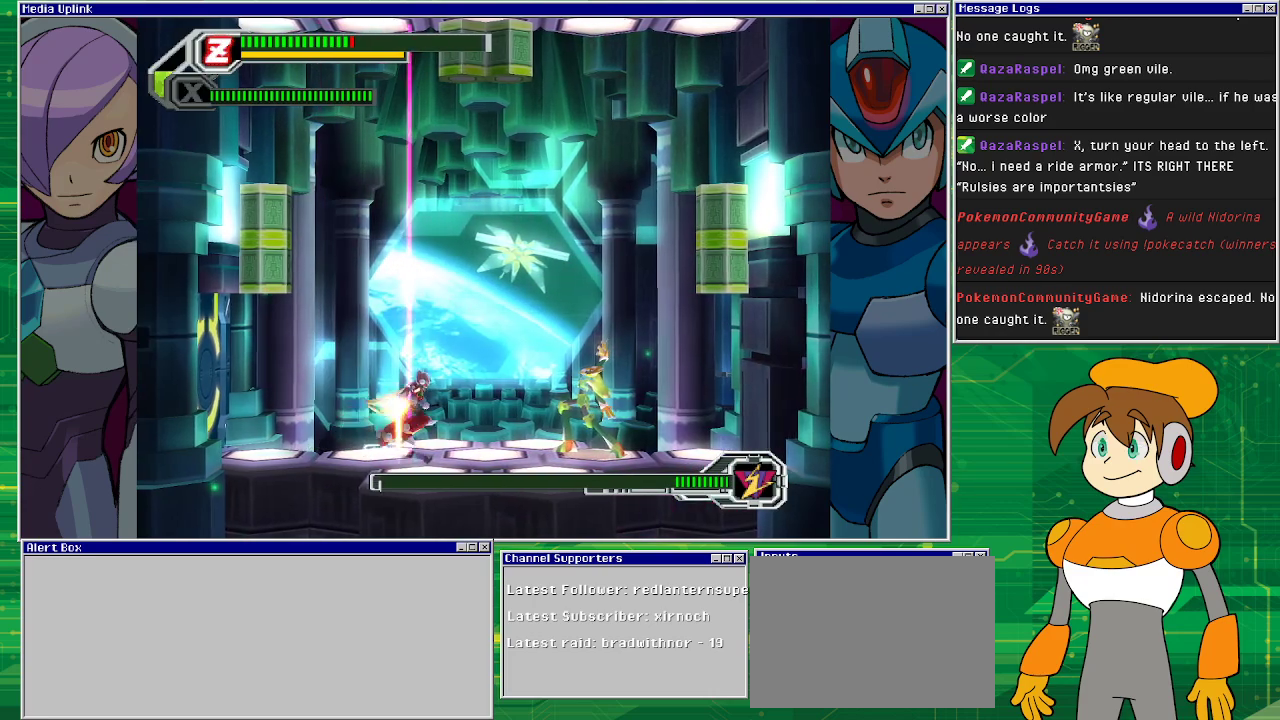
{"buttons": ["DPAD_RIGHT"], "left_stick": "center", "events": [[100, "TRIANGLE", "down"], [300, "TRIANGLE", "up"]]}
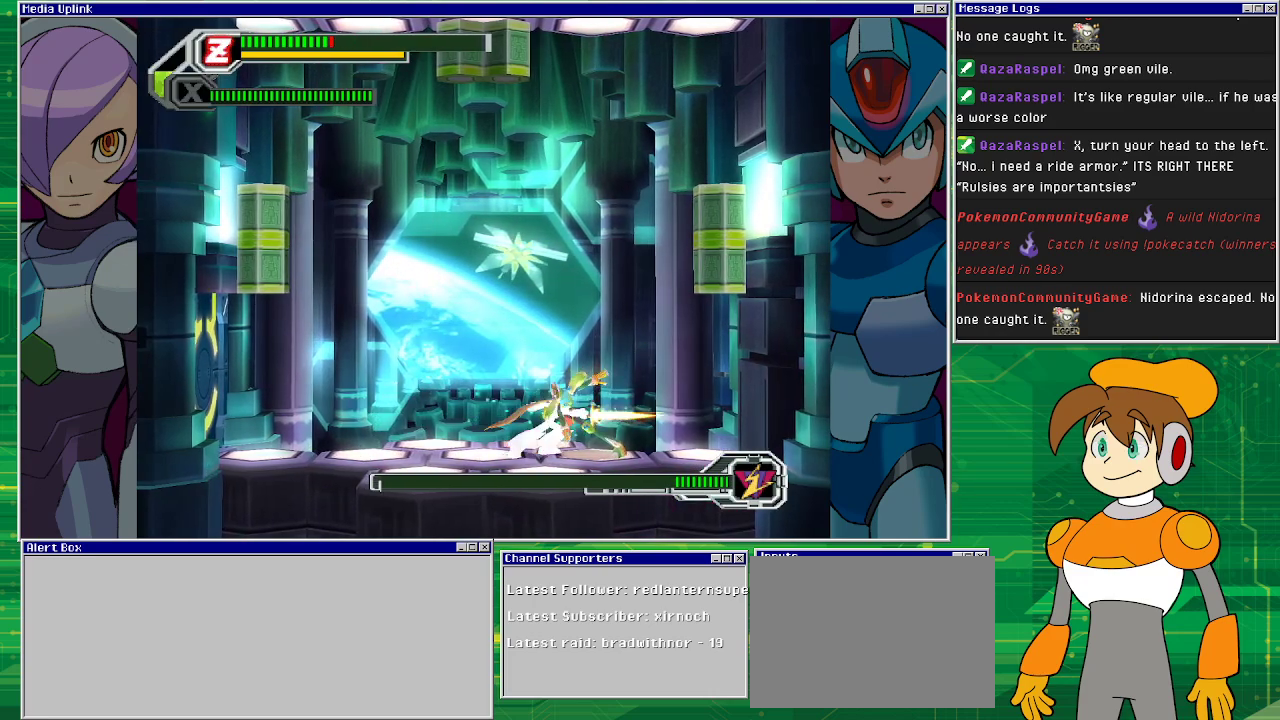
{"buttons": [], "left_stick": "center", "events": [[33, "DPAD_RIGHT", "up"]]}
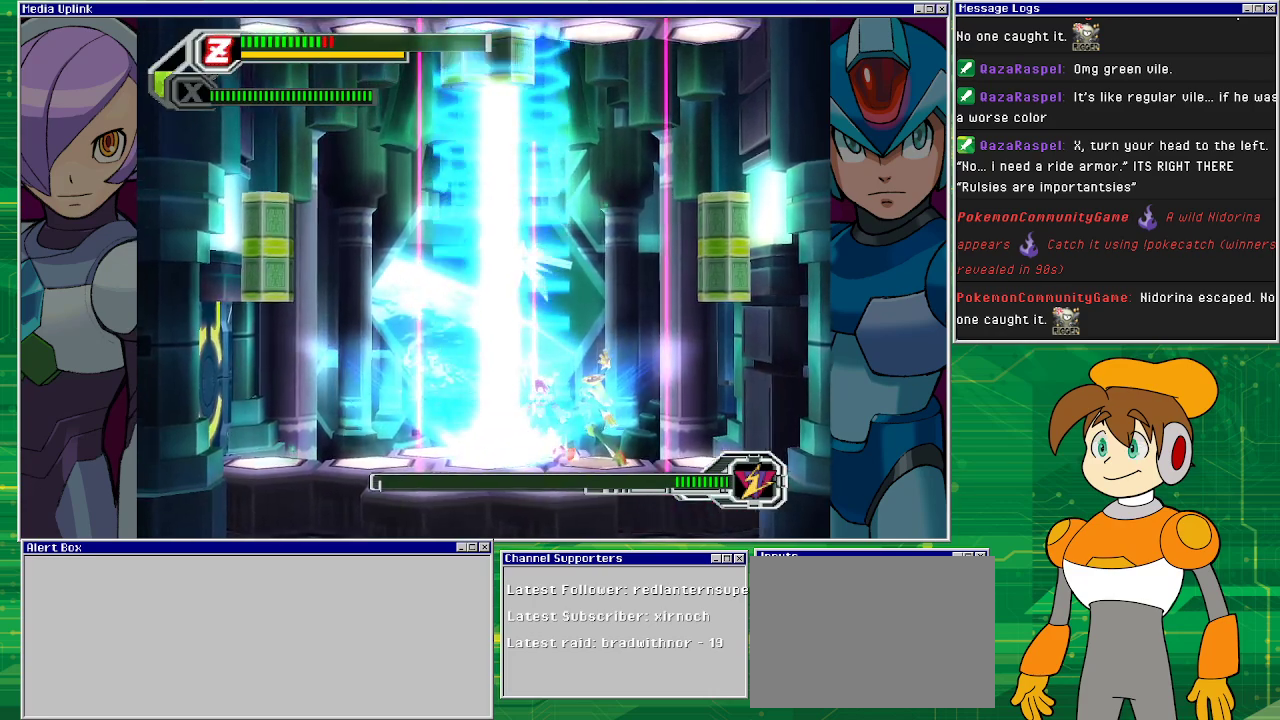
{"buttons": ["DPAD_RIGHT"], "left_stick": "center", "events": [[200, "CROSS", "down"], [233, "DPAD_RIGHT", "down"], [433, "CROSS", "up"]]}
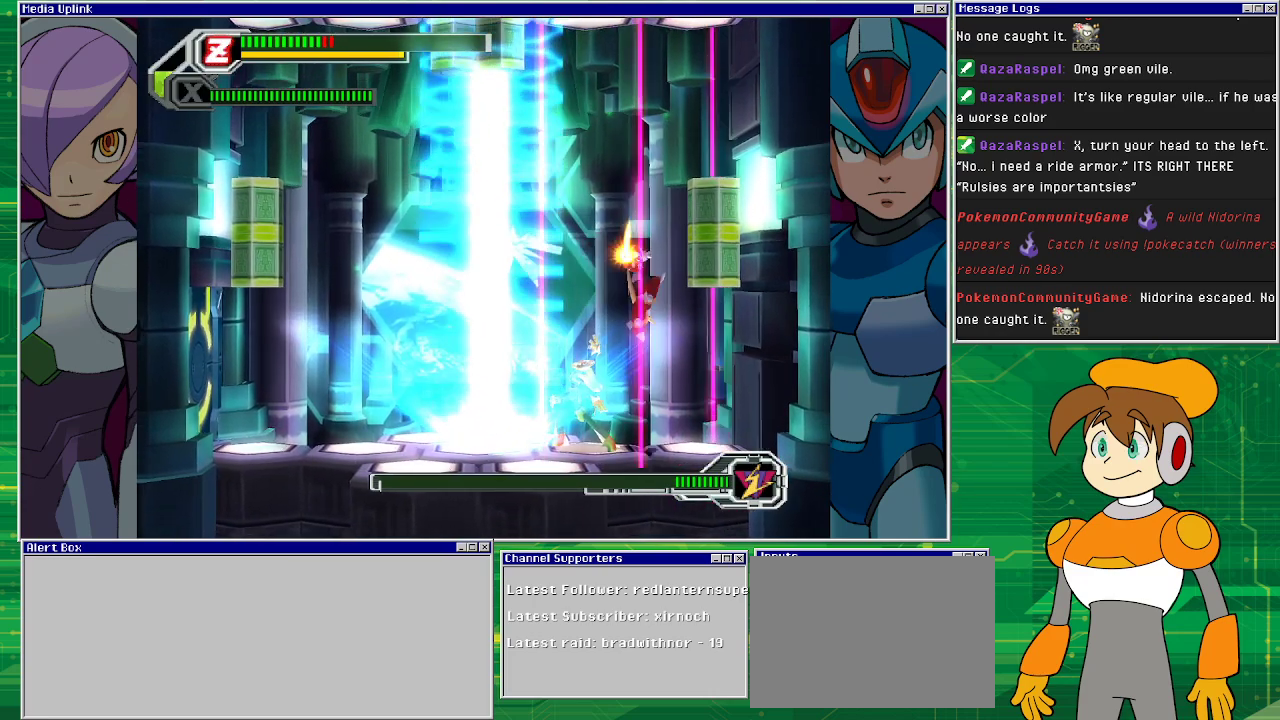
{"buttons": ["DPAD_LEFT"], "left_stick": "center", "events": [[433, "DPAD_RIGHT", "up"], [467, "DPAD_LEFT", "down"]]}
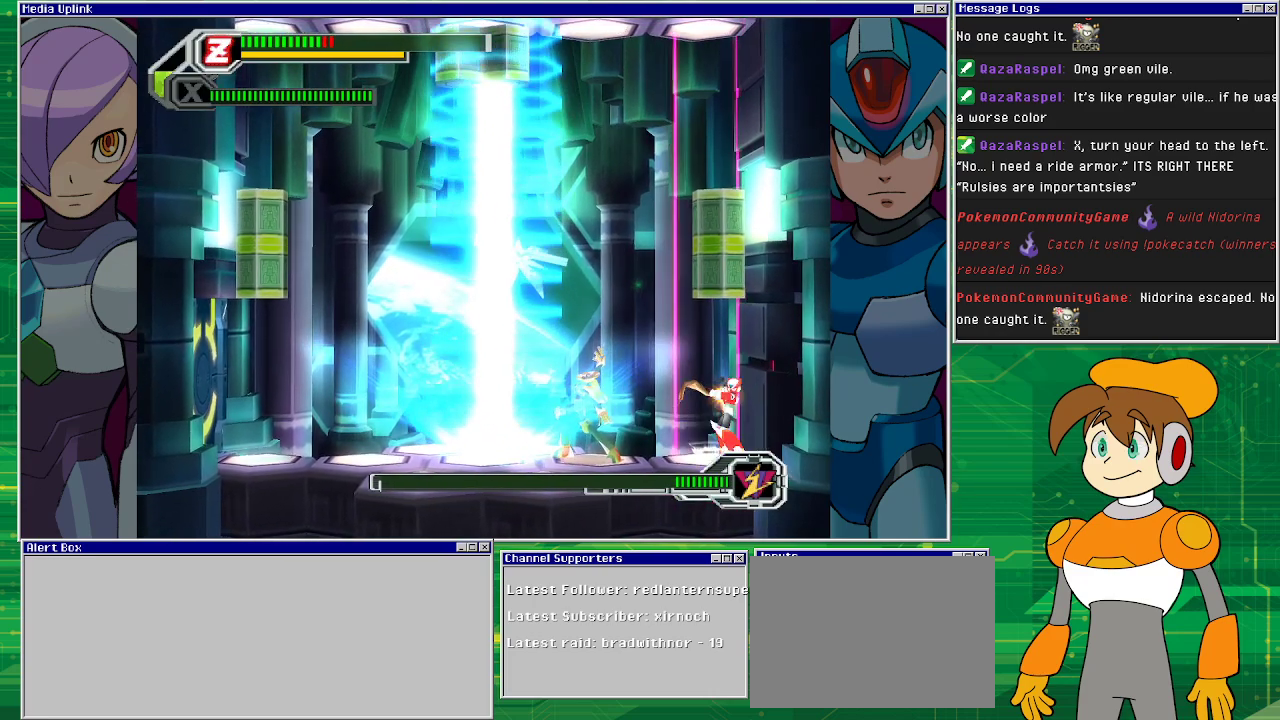
{"buttons": [], "left_stick": "center", "events": [[33, "SQUARE", "down"], [67, "DPAD_LEFT", "up"], [100, "SQUARE", "up"], [200, "SQUARE", "down"], [433, "SQUARE", "up"]]}
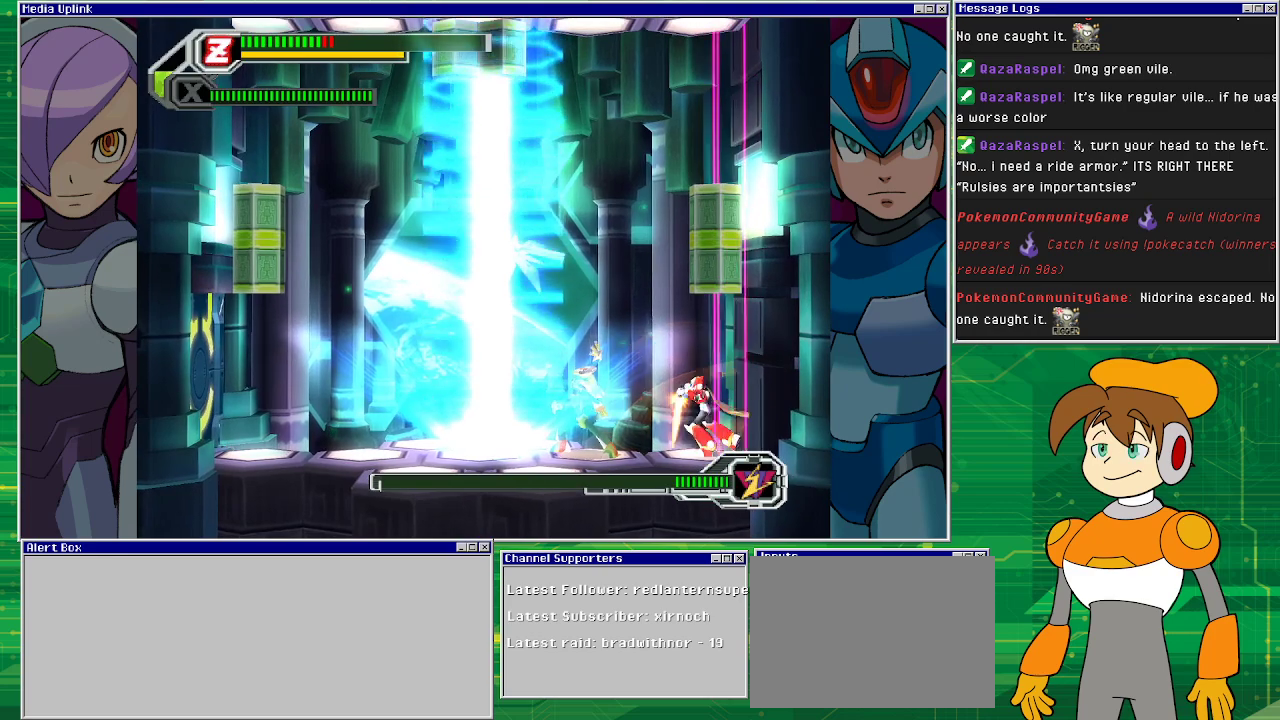
{"buttons": ["DPAD_LEFT"], "left_stick": "center", "events": [[500, "DPAD_LEFT", "down"]]}